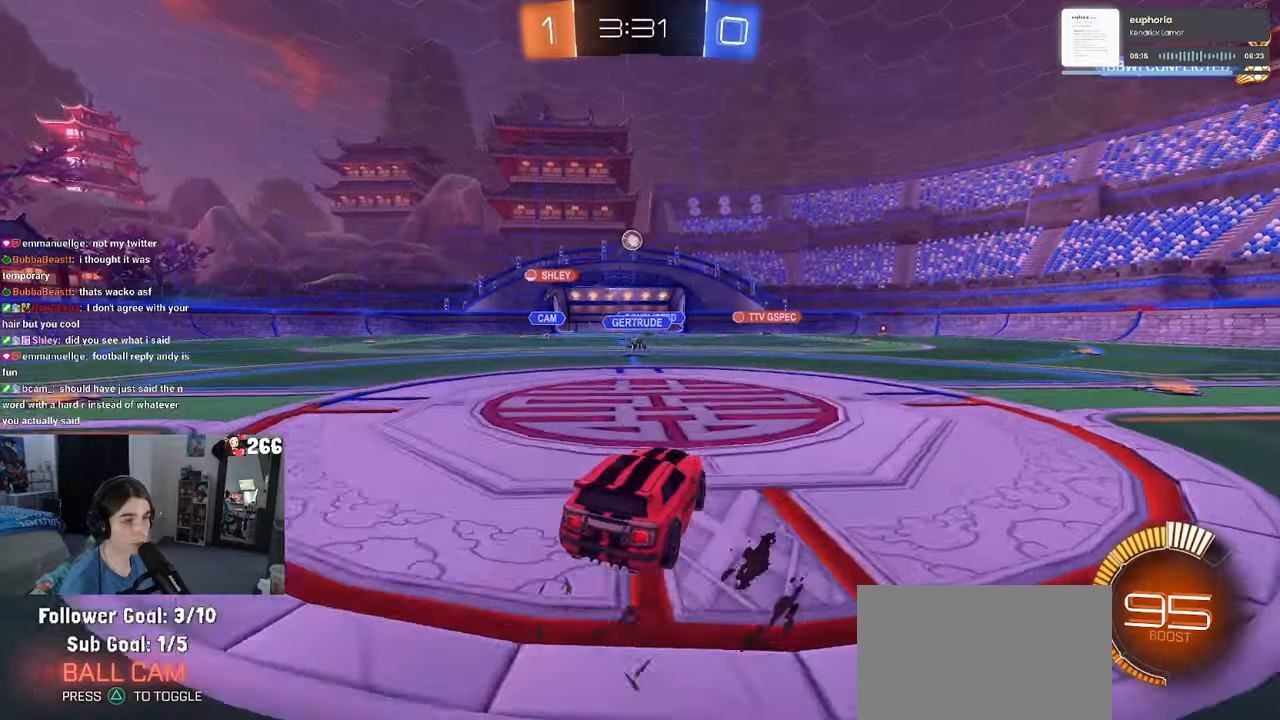
Gameplay with a controller (PlayStation layout); each line is a JSON object with the inputs held at the frame after it. "events" lists button and stick changes between this image and that frame as [ms after this image, input, new state], when the widget could be followed in between. Not read: R2.
{"buttons": [], "left_stick": "center", "right_stick": "center", "events": [[67, "left_stick", "left"], [233, "left_stick", "center"]]}
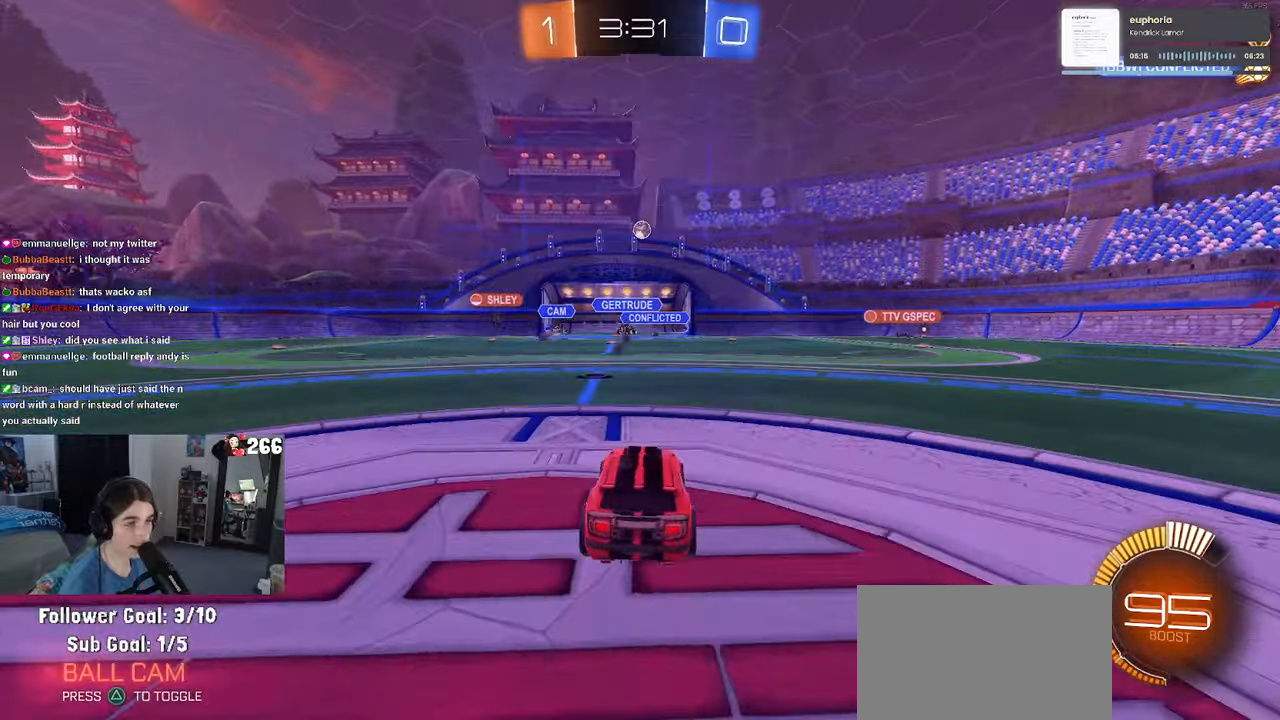
{"buttons": ["L2"], "left_stick": "right", "right_stick": "center", "events": [[200, "left_stick", "right"], [367, "L2", "down"]]}
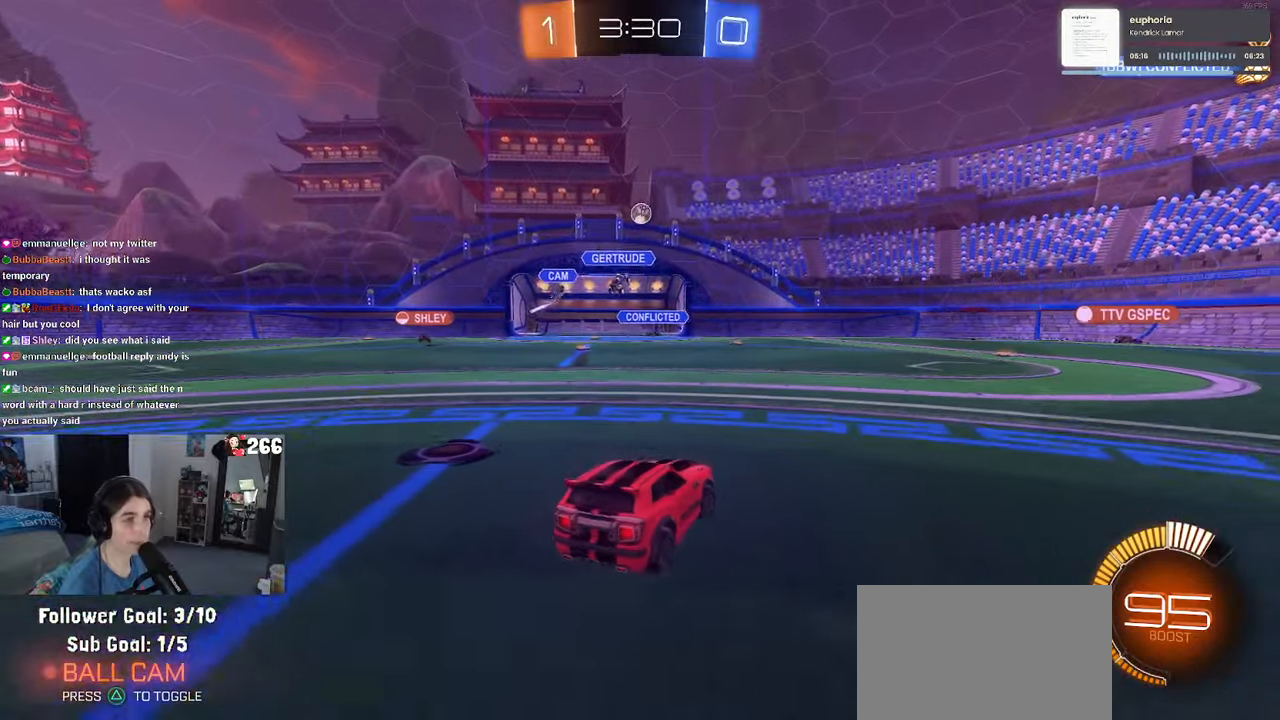
{"buttons": [], "left_stick": "right", "right_stick": "center", "events": [[167, "L2", "up"]]}
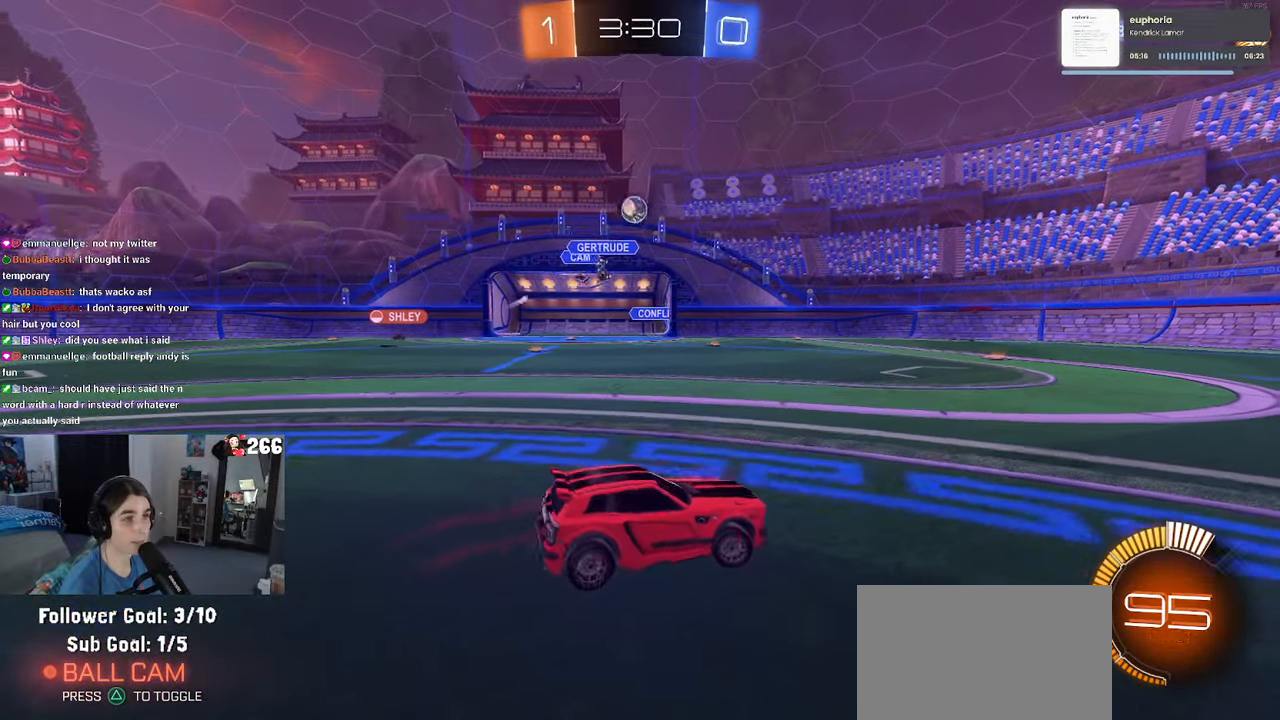
{"buttons": [], "left_stick": "right", "right_stick": "center", "events": []}
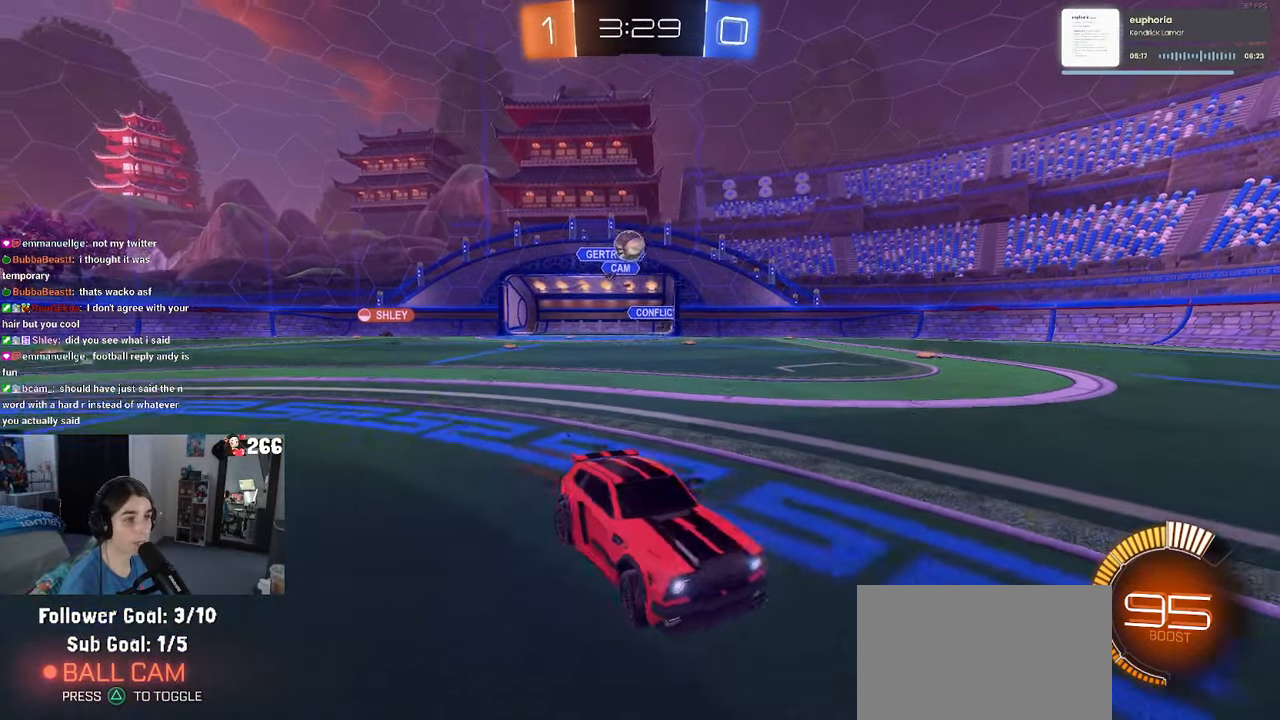
{"buttons": ["SQUARE"], "left_stick": "left", "right_stick": "center", "events": [[433, "left_stick", "left"], [467, "SQUARE", "down"]]}
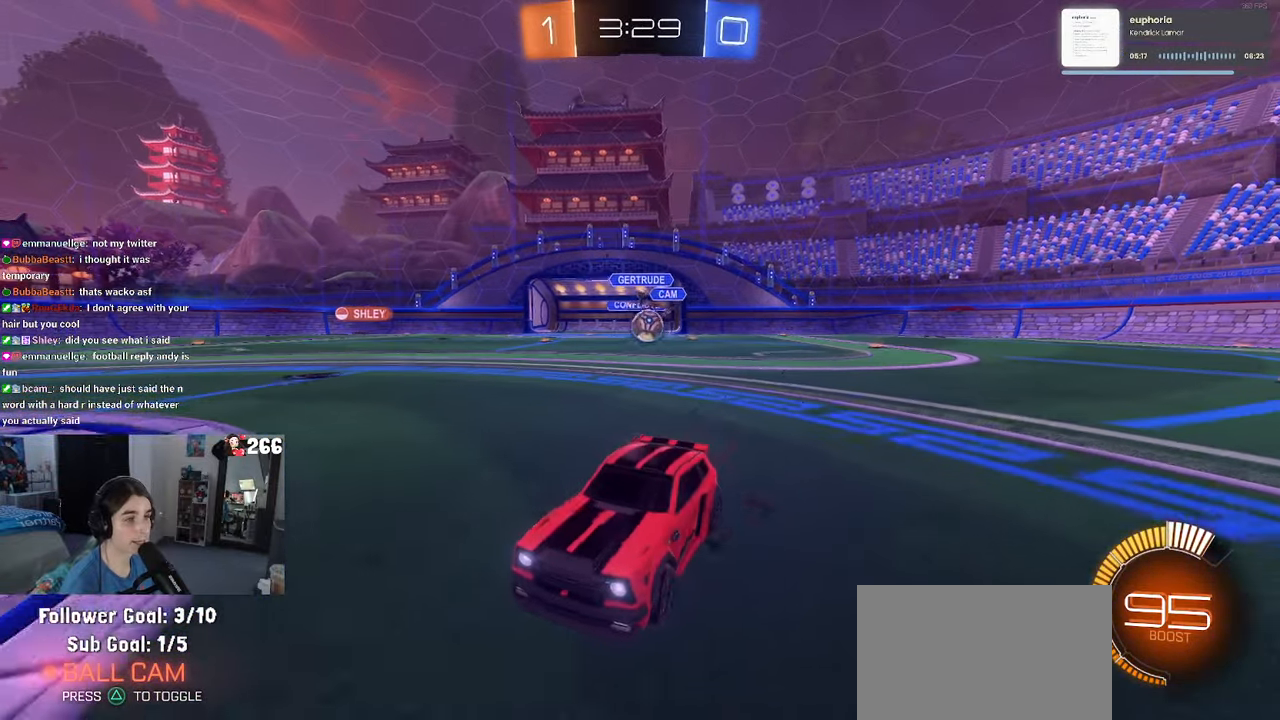
{"buttons": [], "left_stick": "left", "right_stick": "center", "events": [[367, "SQUARE", "up"]]}
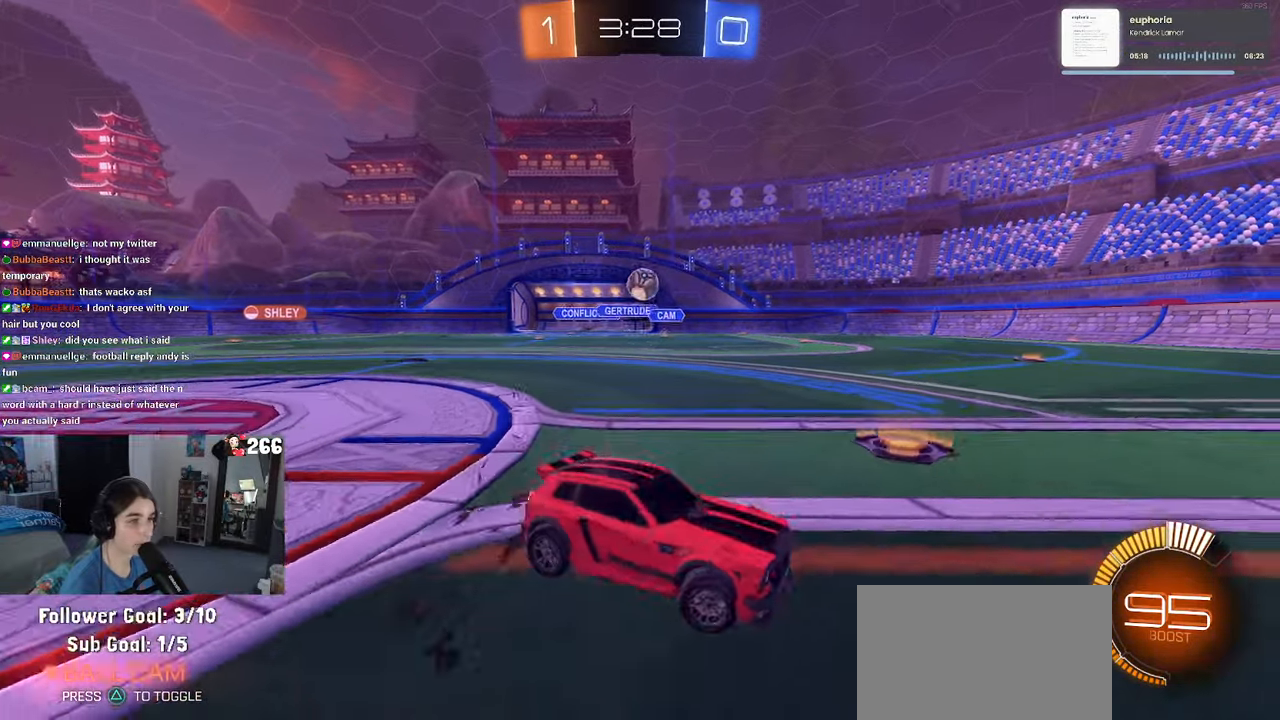
{"buttons": [], "left_stick": "left", "right_stick": "center", "events": []}
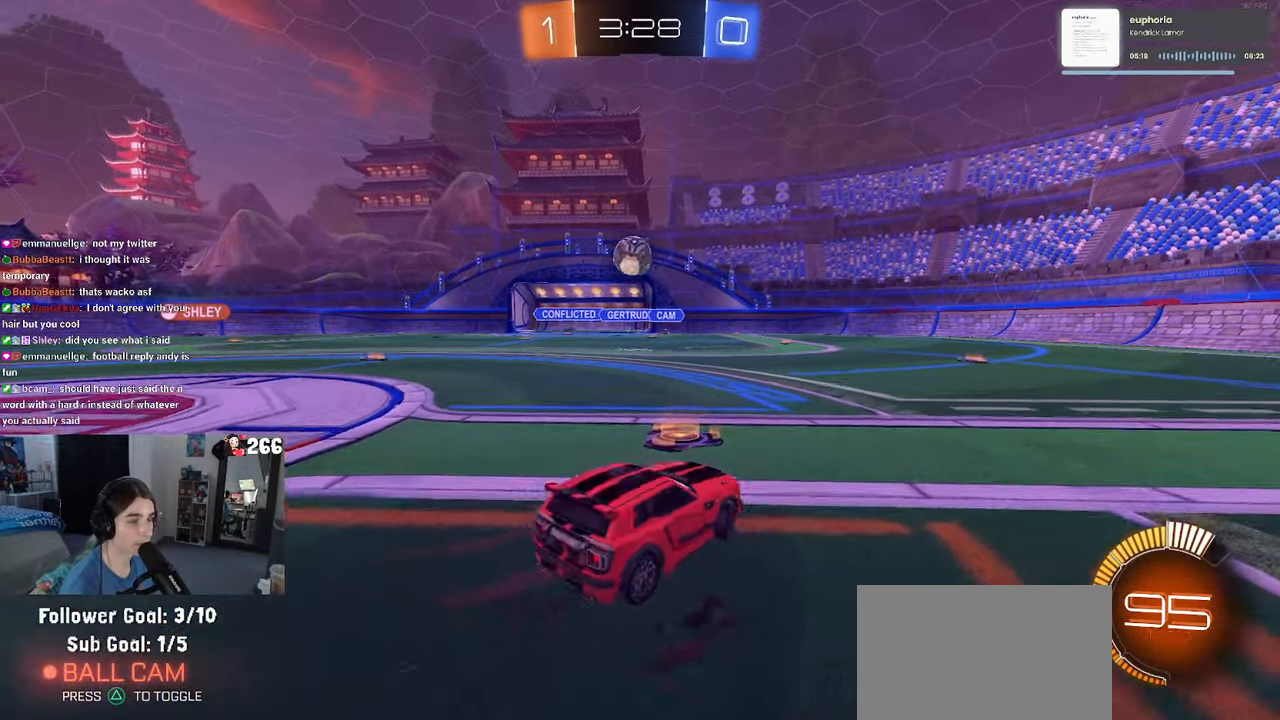
{"buttons": [], "left_stick": "left", "right_stick": "center", "events": [[83, "L2", "down"], [167, "left_stick", "center"], [217, "L2", "up"], [383, "left_stick", "left"]]}
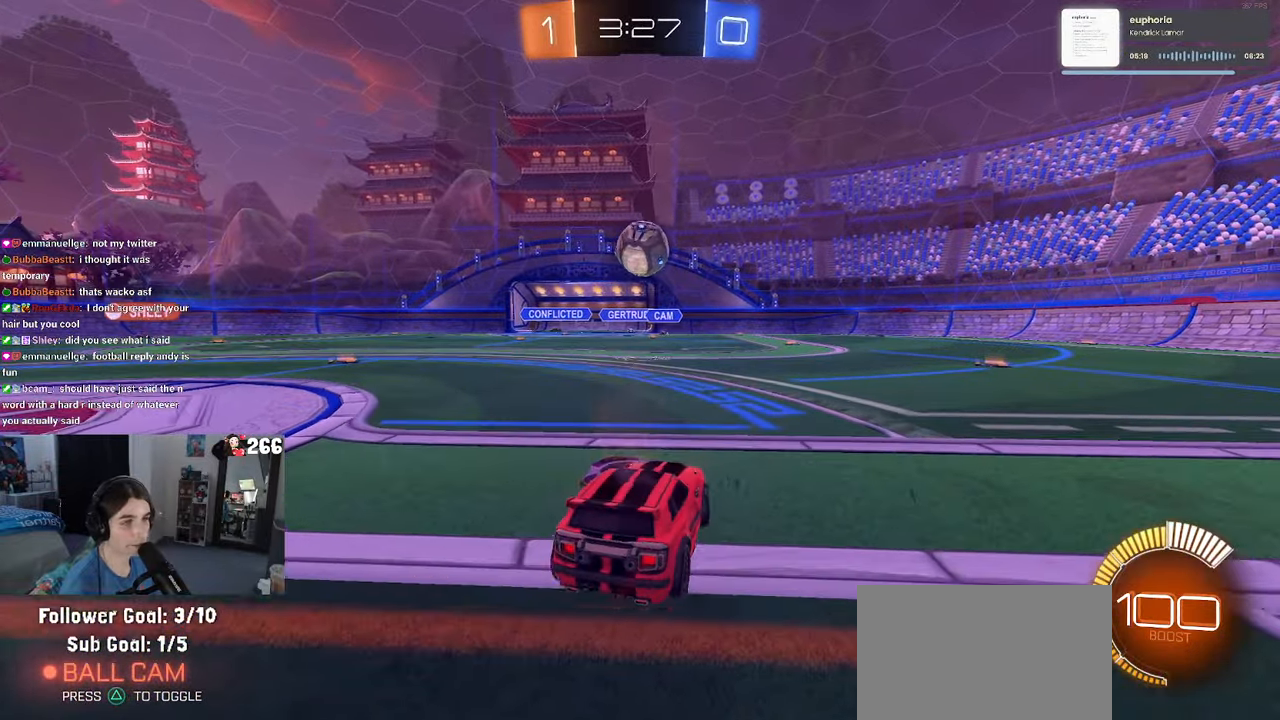
{"buttons": [], "left_stick": "left", "right_stick": "center", "events": [[33, "left_stick", "center"], [217, "R1", "down"], [283, "left_stick", "right"], [383, "left_stick", "center"], [433, "left_stick", "left"], [467, "R1", "up"]]}
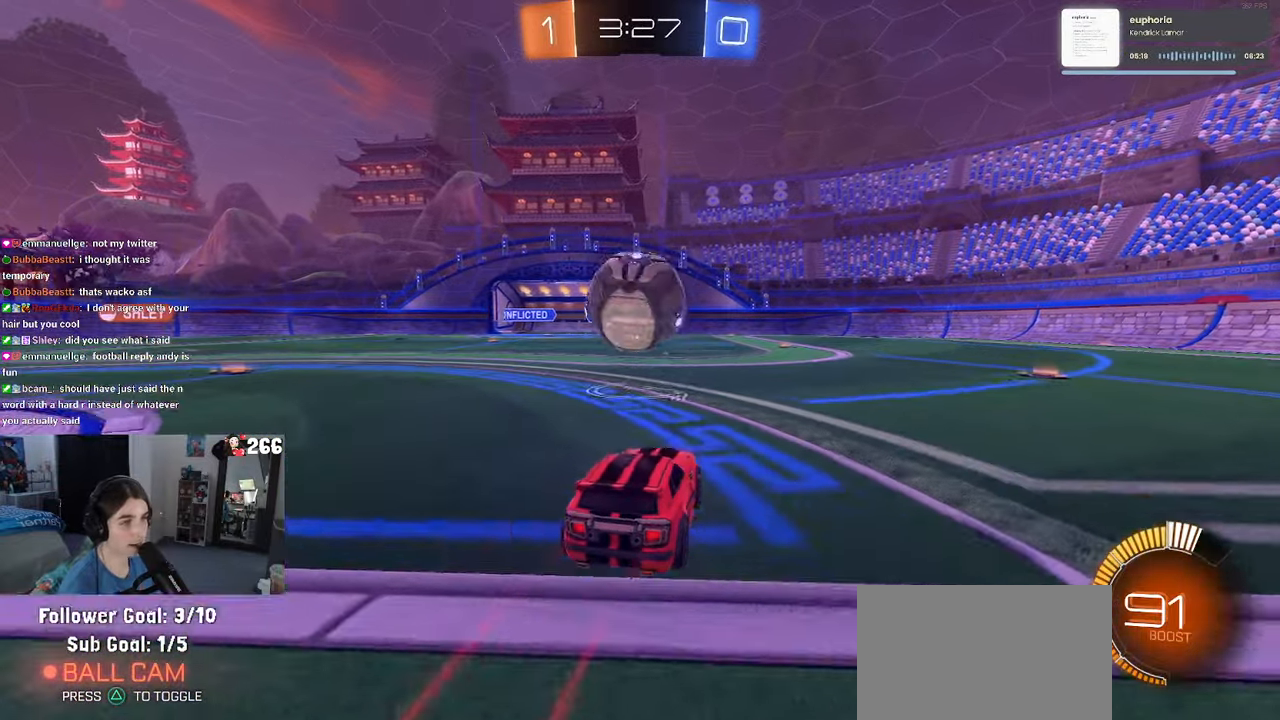
{"buttons": [], "left_stick": "center", "right_stick": "center", "events": [[50, "left_stick", "center"], [217, "L2", "down"], [233, "left_stick", "down"], [300, "CROSS", "down"], [417, "L2", "up"], [434, "left_stick", "center"], [500, "CROSS", "up"]]}
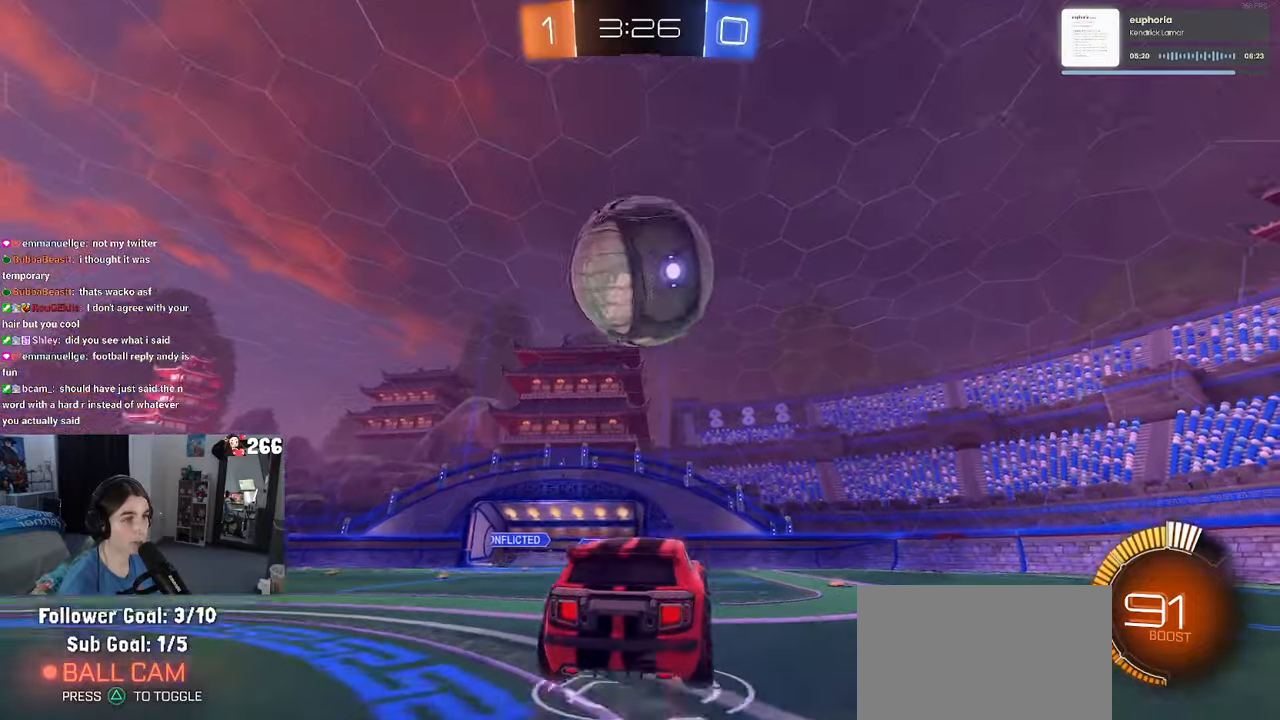
{"buttons": ["L1", "R1"], "left_stick": "left", "right_stick": "center", "events": [[50, "CROSS", "down"], [50, "left_stick", "down"], [84, "R1", "down"], [150, "L1", "down"], [167, "CROSS", "up"], [250, "left_stick", "right"], [434, "left_stick", "left"]]}
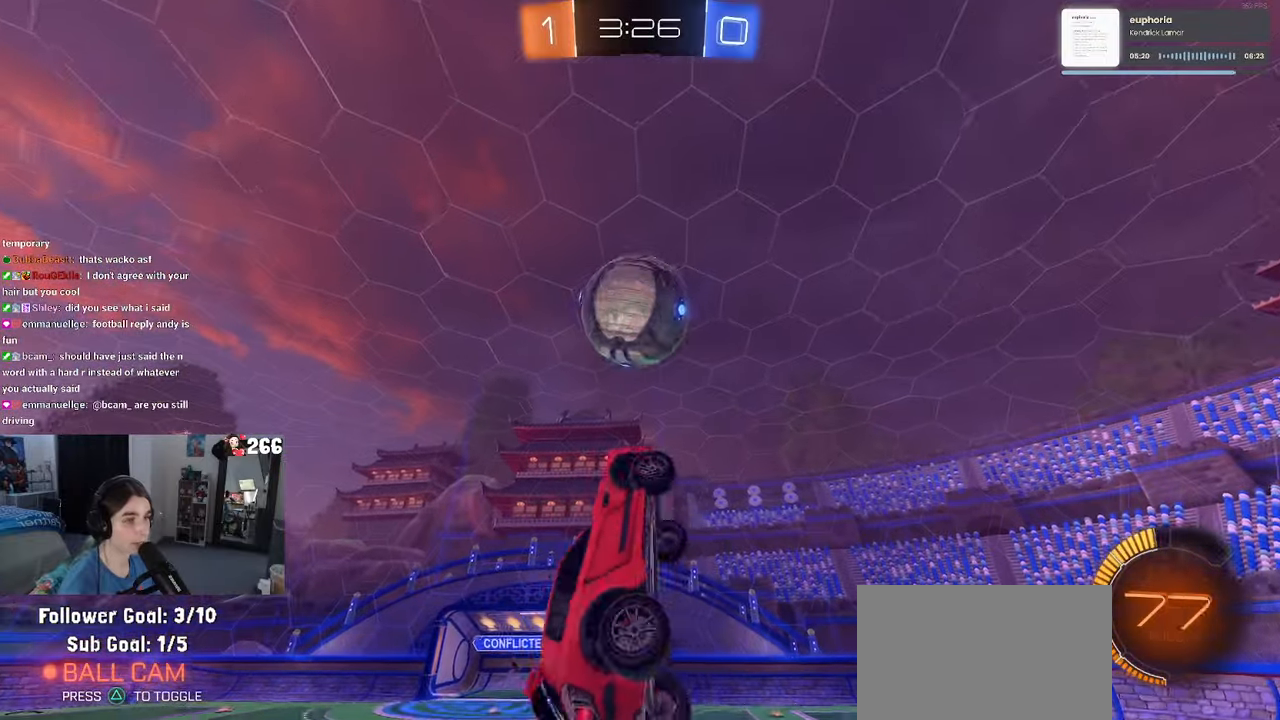
{"buttons": ["L1", "R1"], "left_stick": "up", "right_stick": "center", "events": [[134, "left_stick", "center"], [184, "left_stick", "right"], [234, "left_stick", "up-right"], [417, "left_stick", "up"]]}
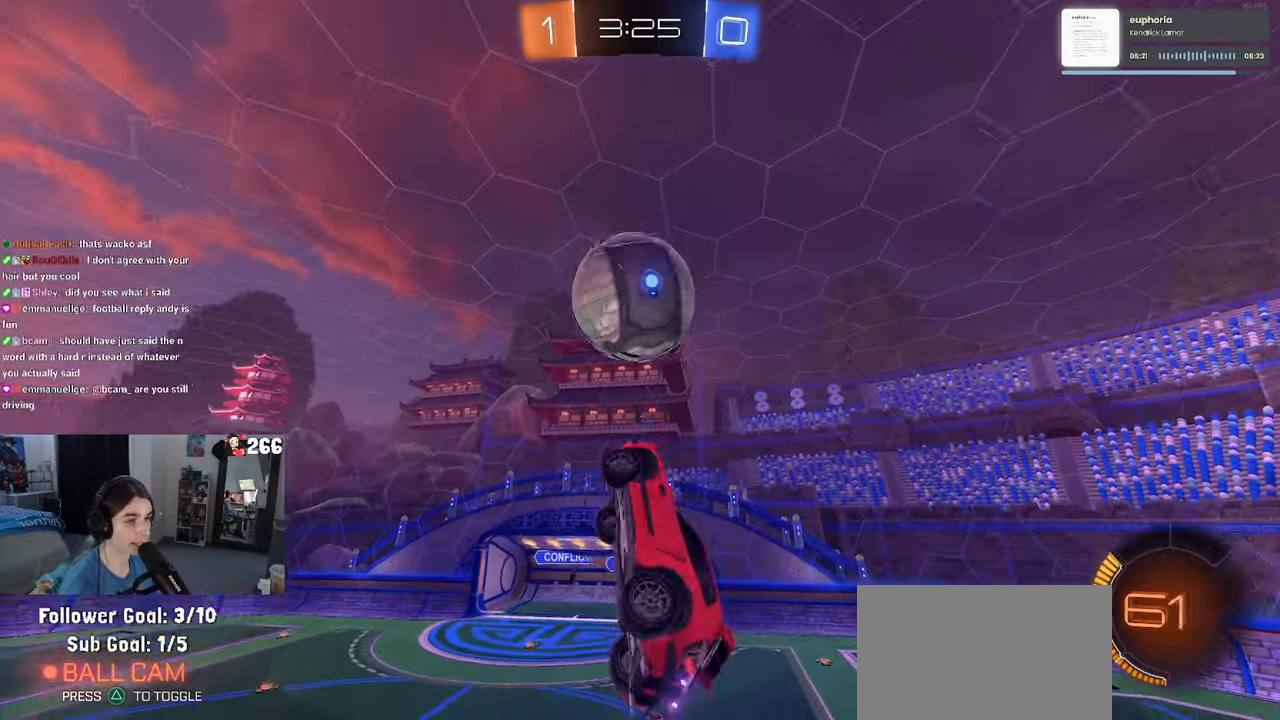
{"buttons": ["L1"], "left_stick": "right", "right_stick": "center", "events": [[117, "left_stick", "center"], [234, "left_stick", "right"], [450, "R1", "up"]]}
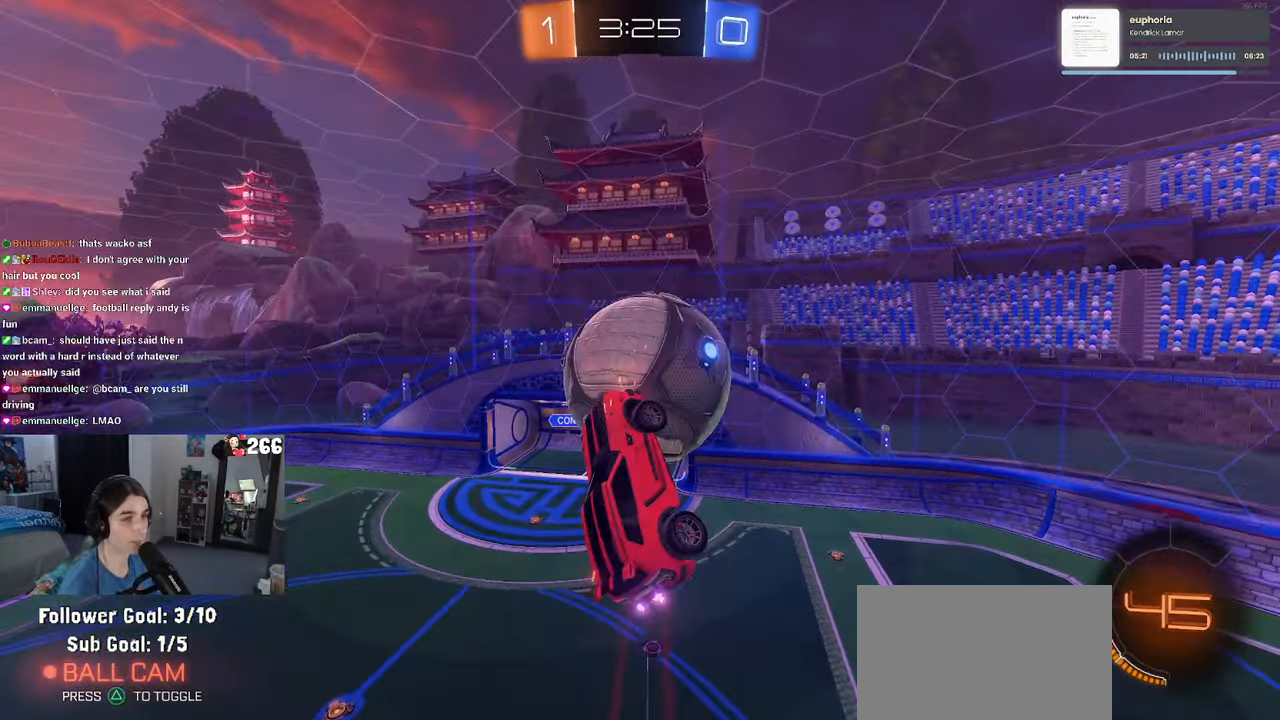
{"buttons": ["L1"], "left_stick": "down", "right_stick": "center", "events": [[150, "left_stick", "up"], [284, "left_stick", "left"], [367, "left_stick", "down-left"], [484, "left_stick", "down"]]}
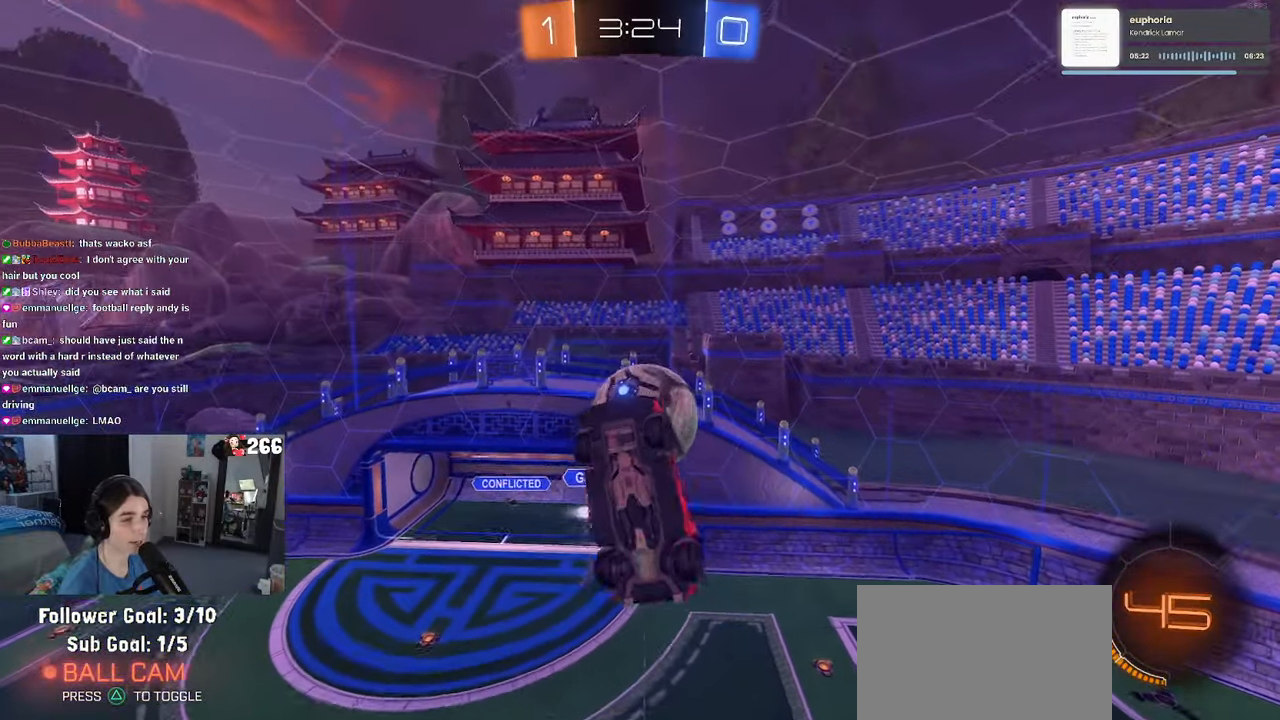
{"buttons": [], "left_stick": "center", "right_stick": "center", "events": [[17, "L1", "up"], [117, "left_stick", "down-right"], [450, "left_stick", "center"]]}
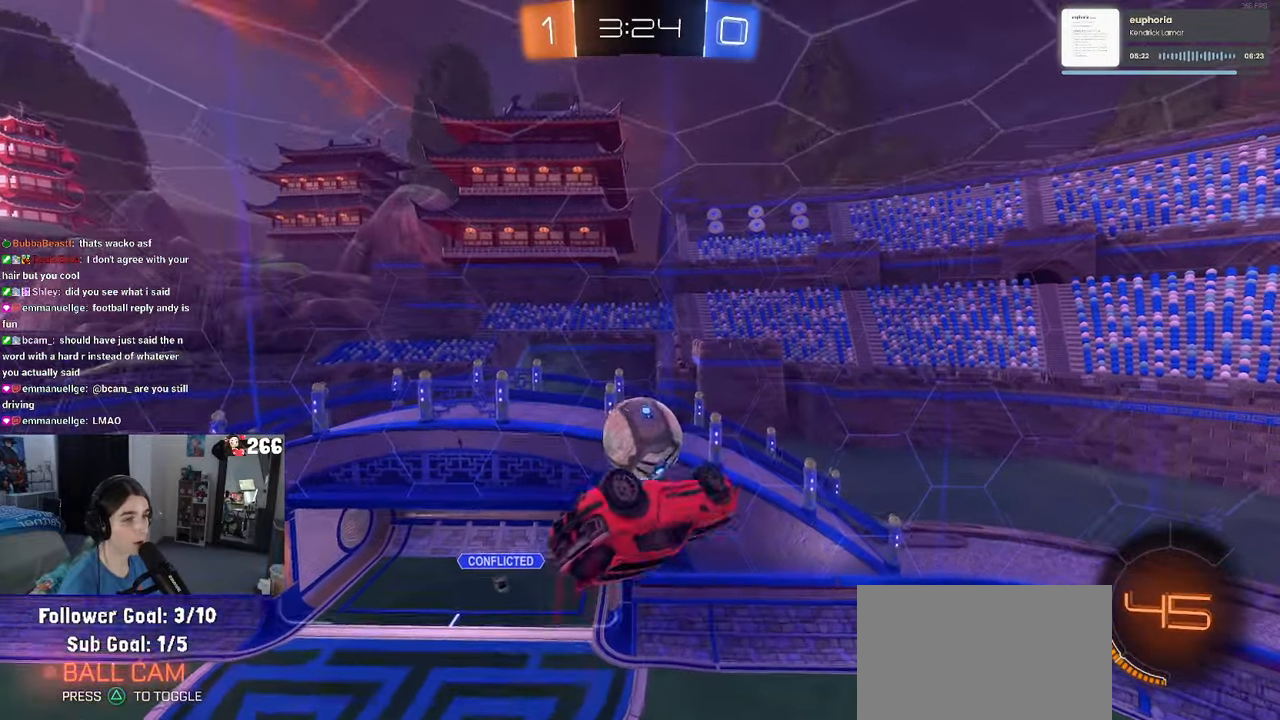
{"buttons": ["R1"], "left_stick": "right", "right_stick": "center", "events": [[234, "R1", "down"], [234, "left_stick", "left"], [334, "R1", "up"], [334, "left_stick", "center"], [400, "left_stick", "right"], [467, "R1", "down"]]}
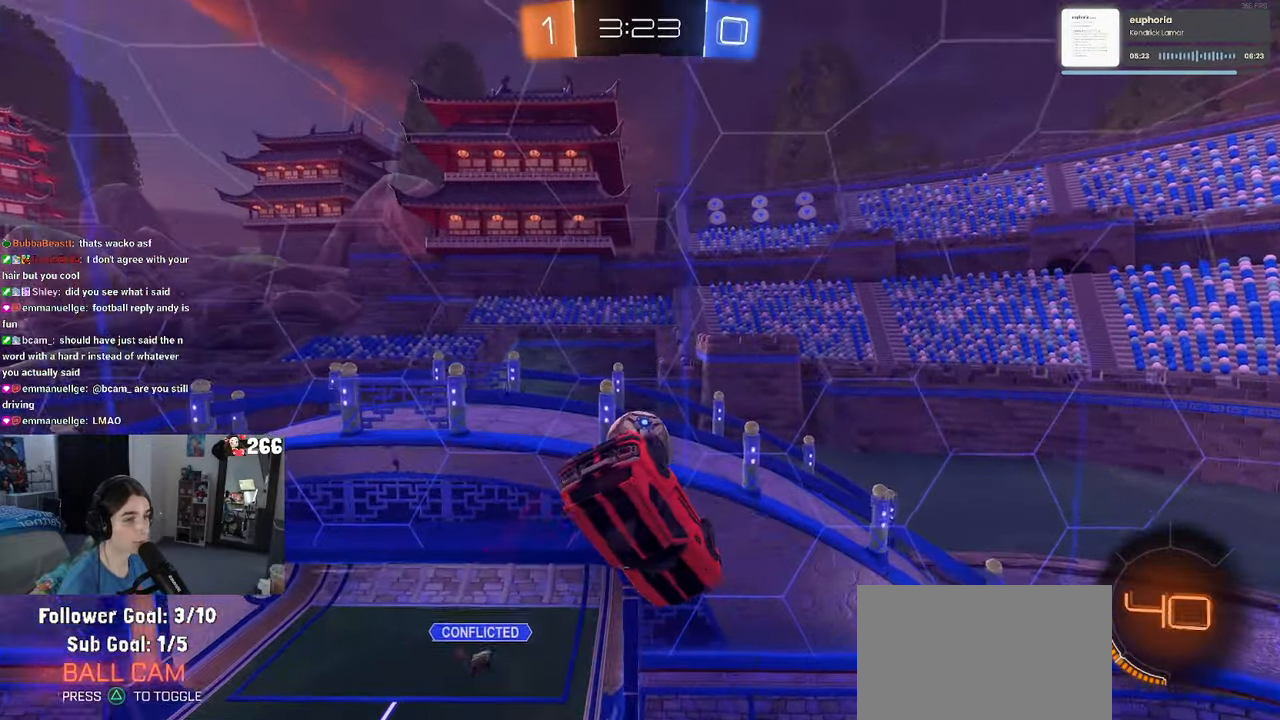
{"buttons": [], "left_stick": "up-right", "right_stick": "center", "events": [[67, "left_stick", "center"], [100, "R1", "up"], [200, "R1", "down"], [250, "left_stick", "up-right"], [300, "R1", "up"]]}
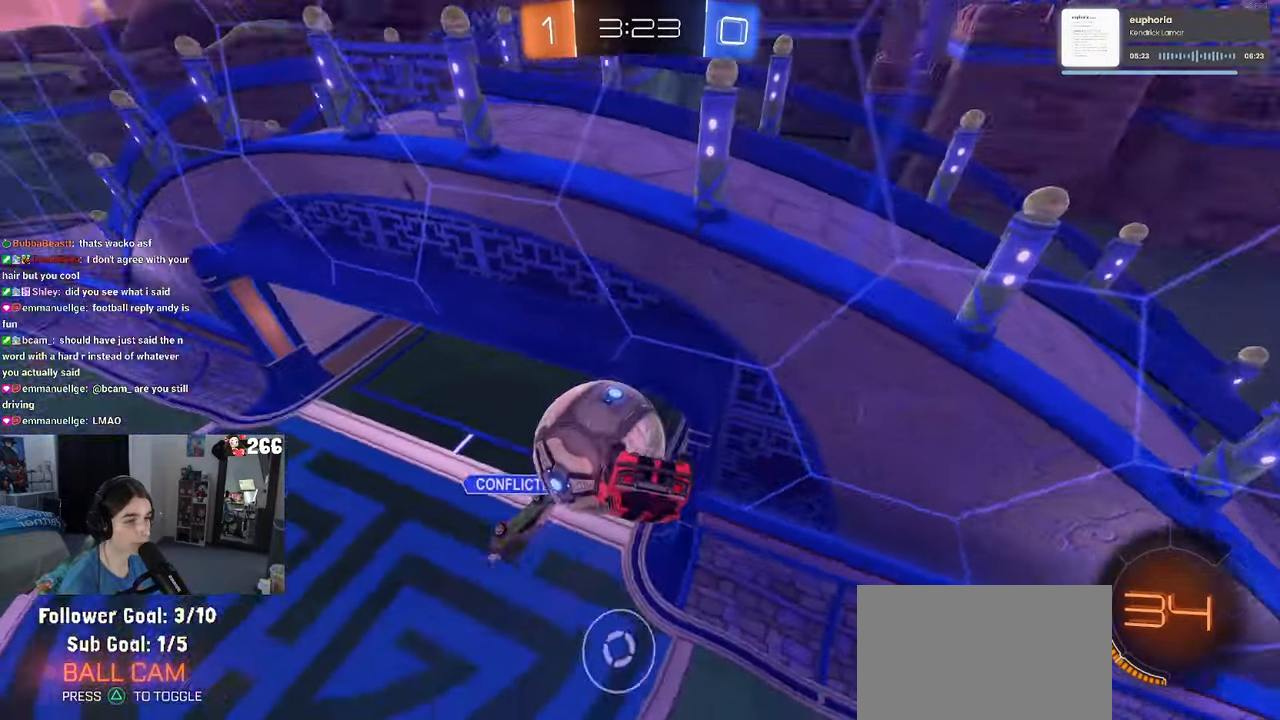
{"buttons": ["SQUARE"], "left_stick": "right", "right_stick": "center", "events": [[184, "left_stick", "right"], [217, "SQUARE", "down"]]}
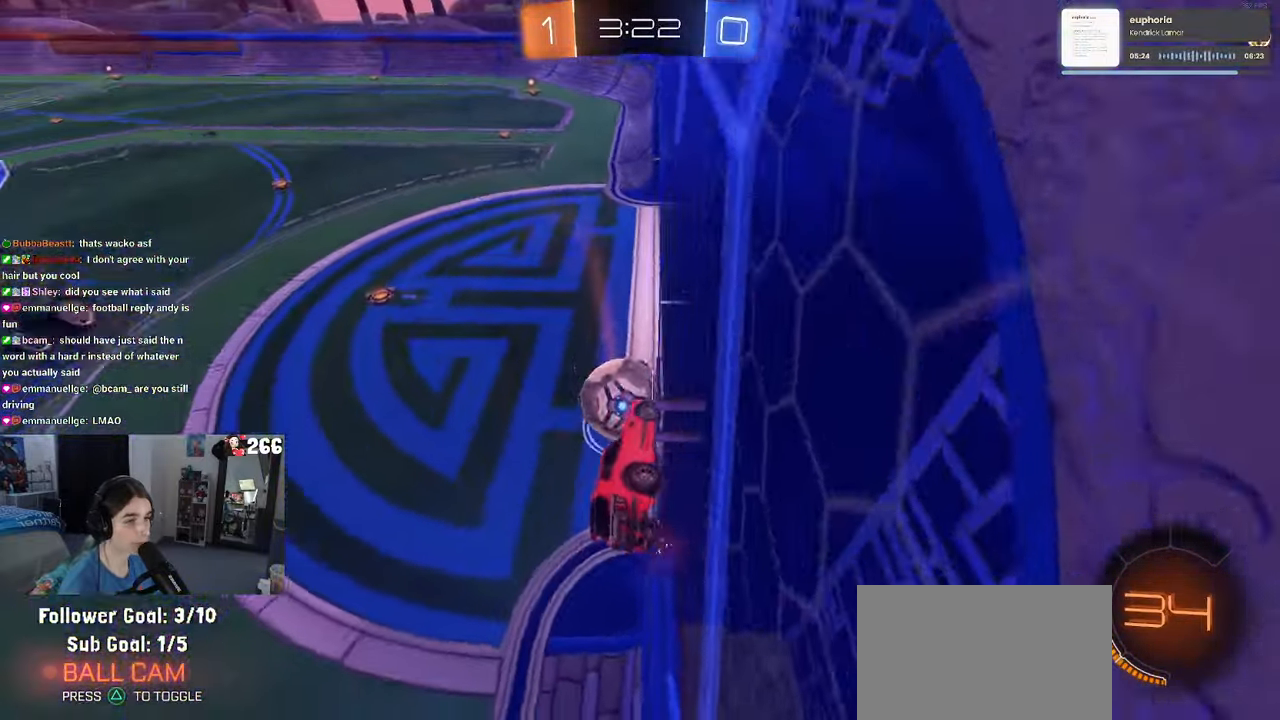
{"buttons": [], "left_stick": "down-right", "right_stick": "center", "events": [[150, "left_stick", "down-right"], [467, "SQUARE", "up"]]}
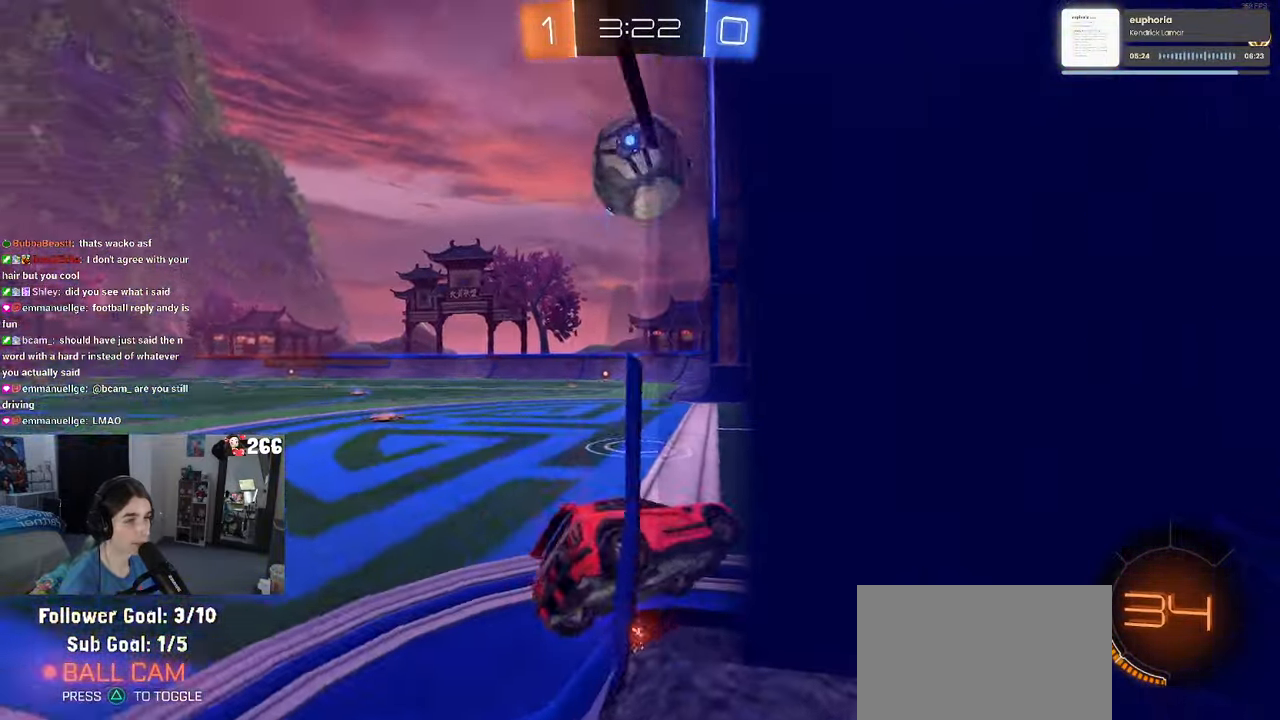
{"buttons": [], "left_stick": "center", "right_stick": "center", "events": [[17, "left_stick", "center"], [117, "left_stick", "left"], [433, "left_stick", "center"]]}
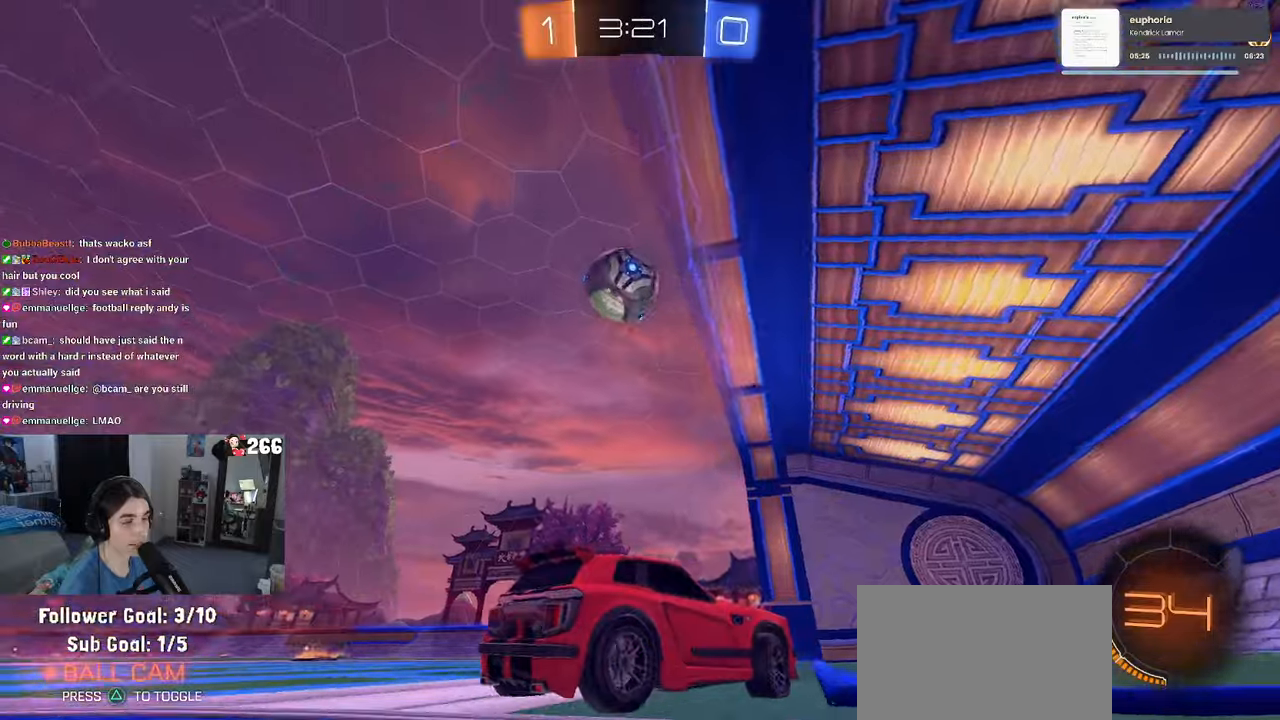
{"buttons": [], "left_stick": "left", "right_stick": "center", "events": [[16, "left_stick", "down-right"], [166, "TRIANGLE", "down"], [200, "left_stick", "center"], [250, "TRIANGLE", "up"], [333, "TRIANGLE", "down"], [483, "TRIANGLE", "up"], [500, "left_stick", "left"]]}
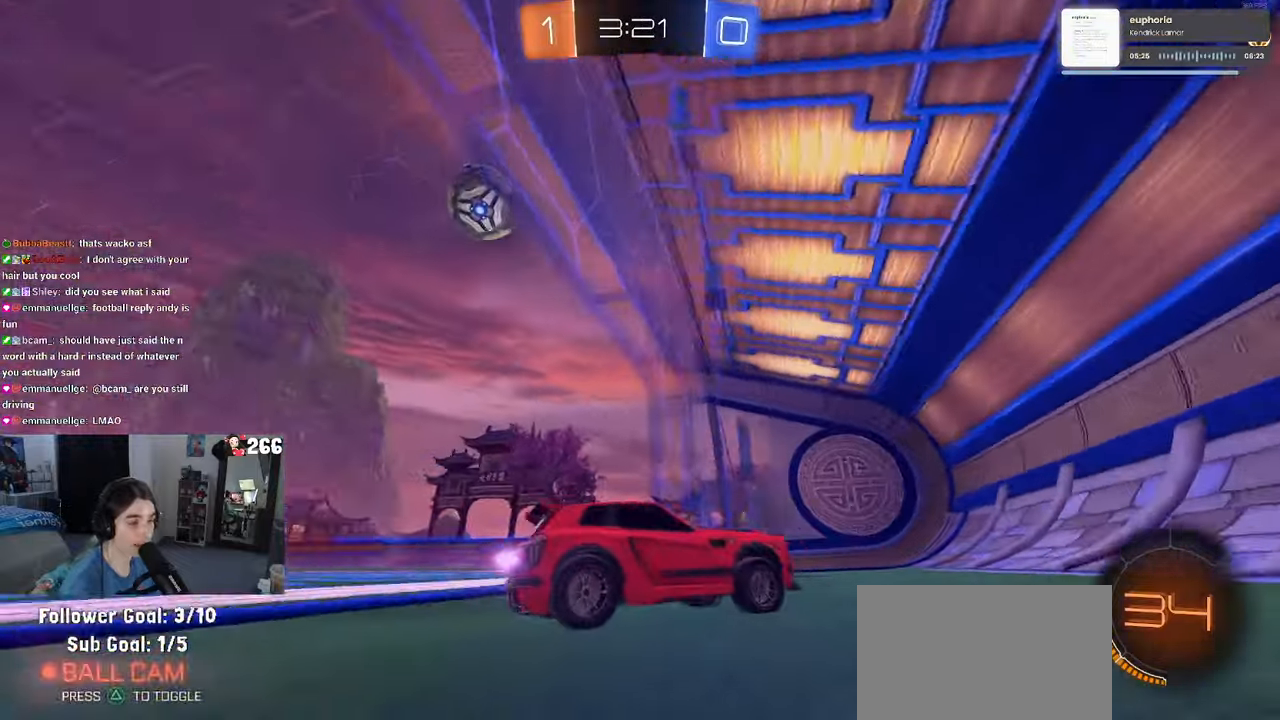
{"buttons": [], "left_stick": "left", "right_stick": "center", "events": []}
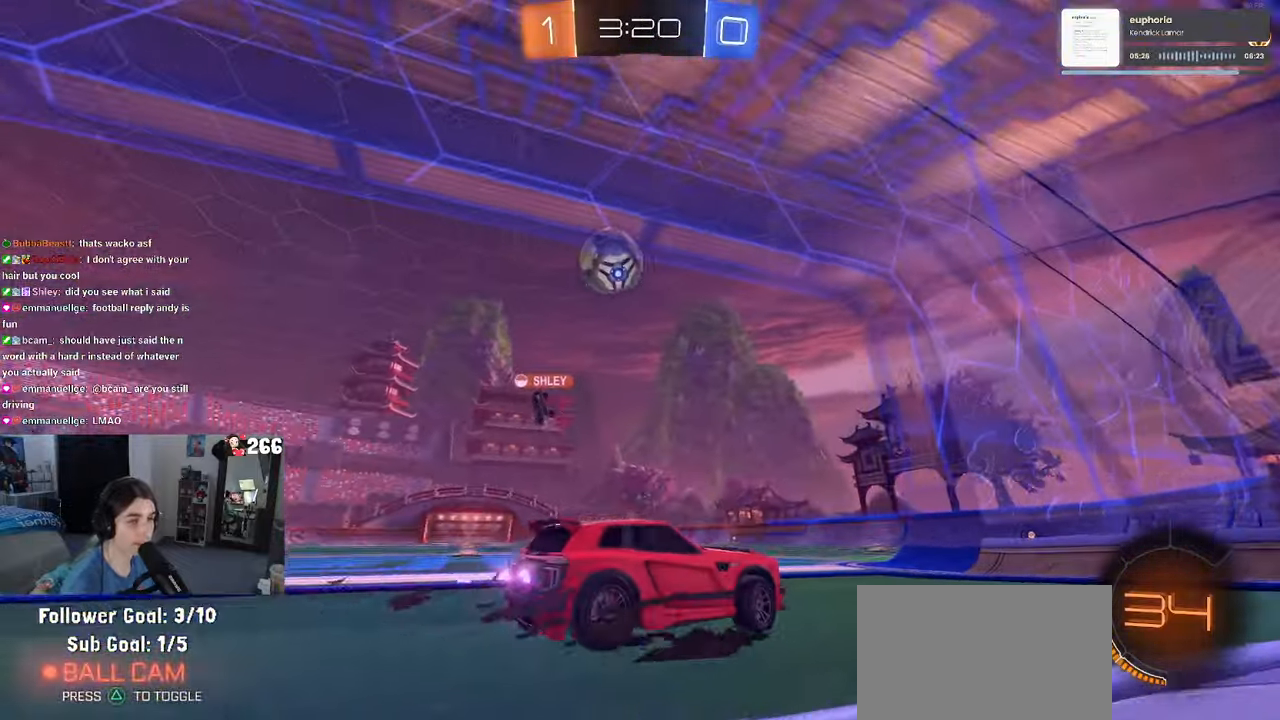
{"buttons": [], "left_stick": "center", "right_stick": "center", "events": [[316, "left_stick", "center"]]}
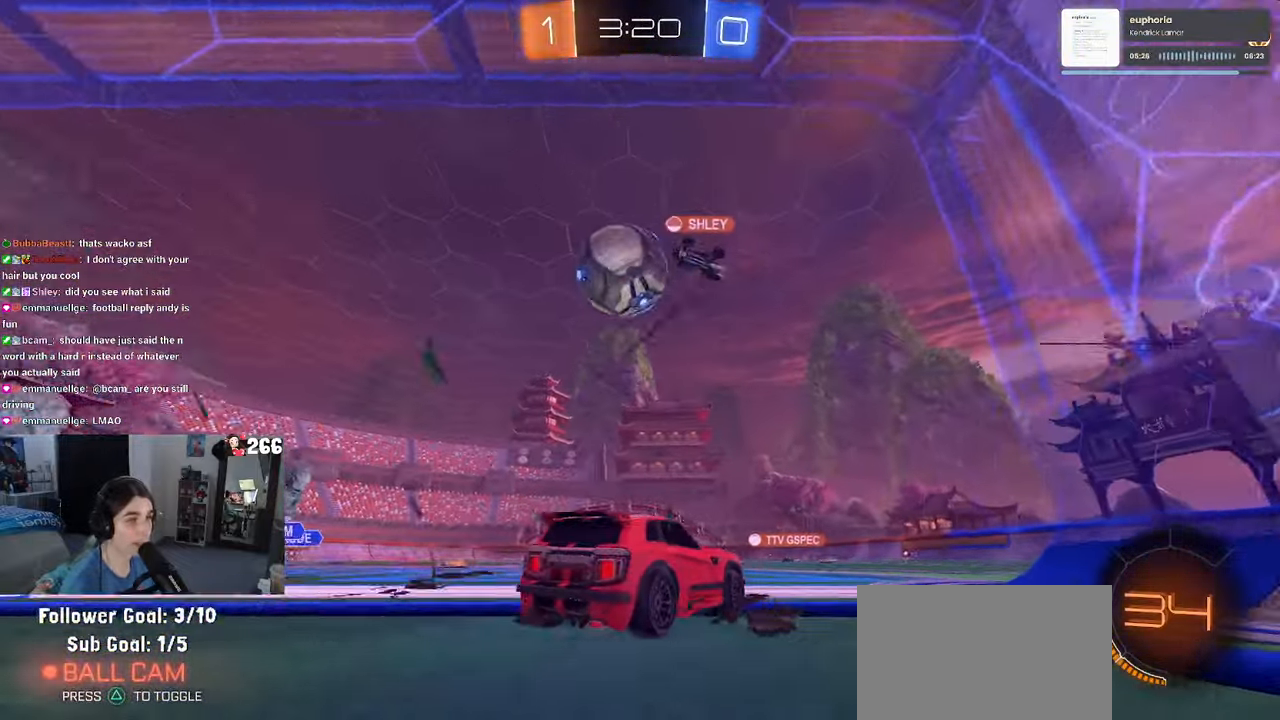
{"buttons": ["L2"], "left_stick": "down-right", "right_stick": "center", "events": [[33, "left_stick", "left"], [350, "left_stick", "center"], [383, "L2", "down"], [500, "left_stick", "down-right"]]}
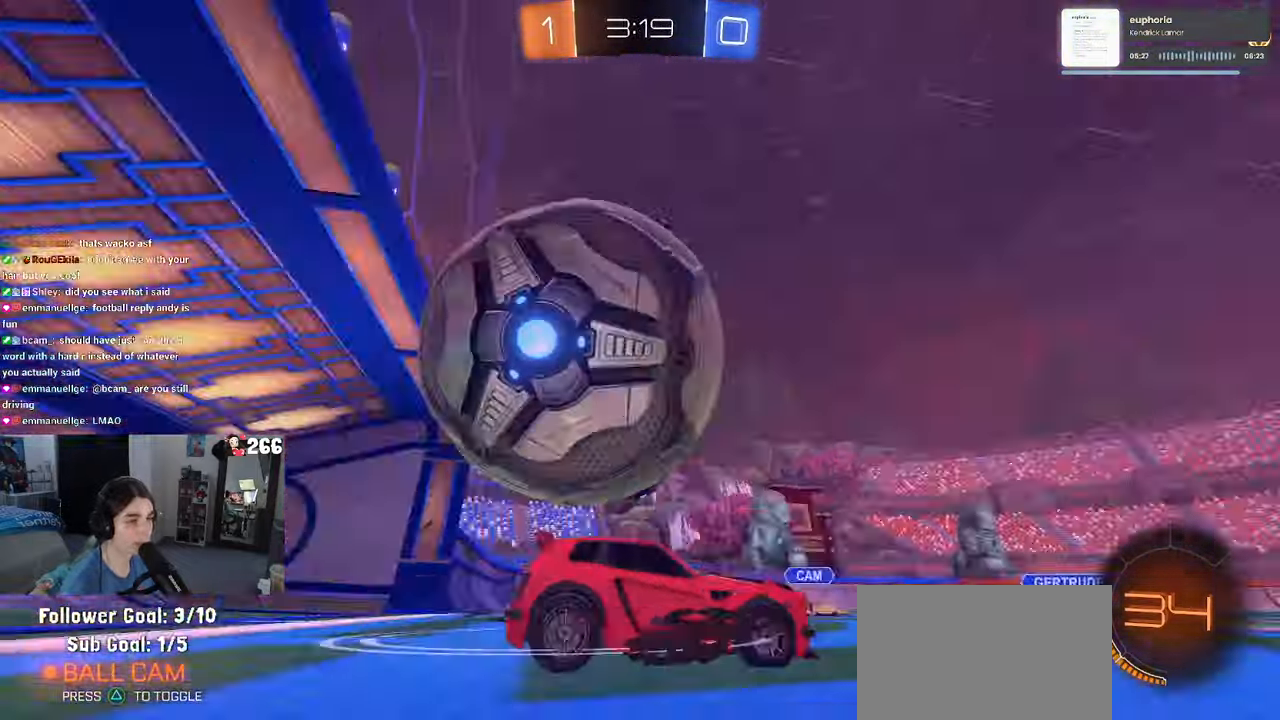
{"buttons": ["L2"], "left_stick": "down-right", "right_stick": "center", "events": []}
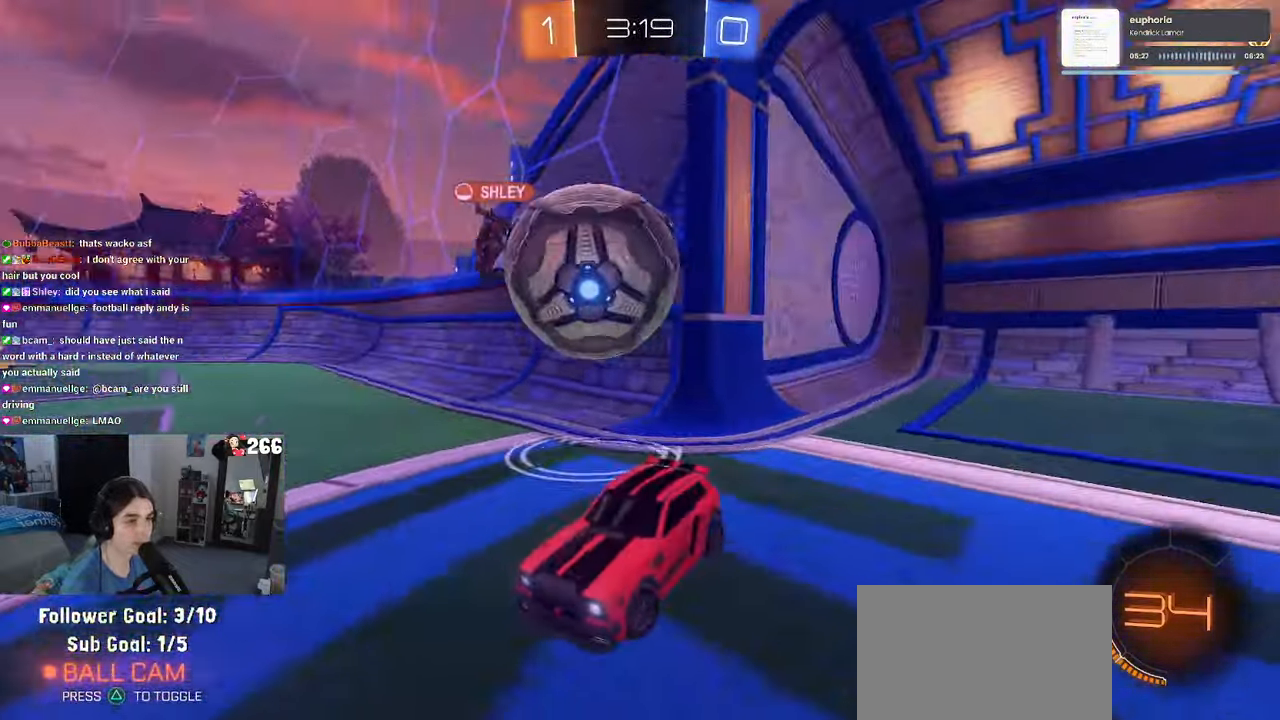
{"buttons": [], "left_stick": "center", "right_stick": "center", "events": [[83, "L2", "up"], [83, "left_stick", "center"]]}
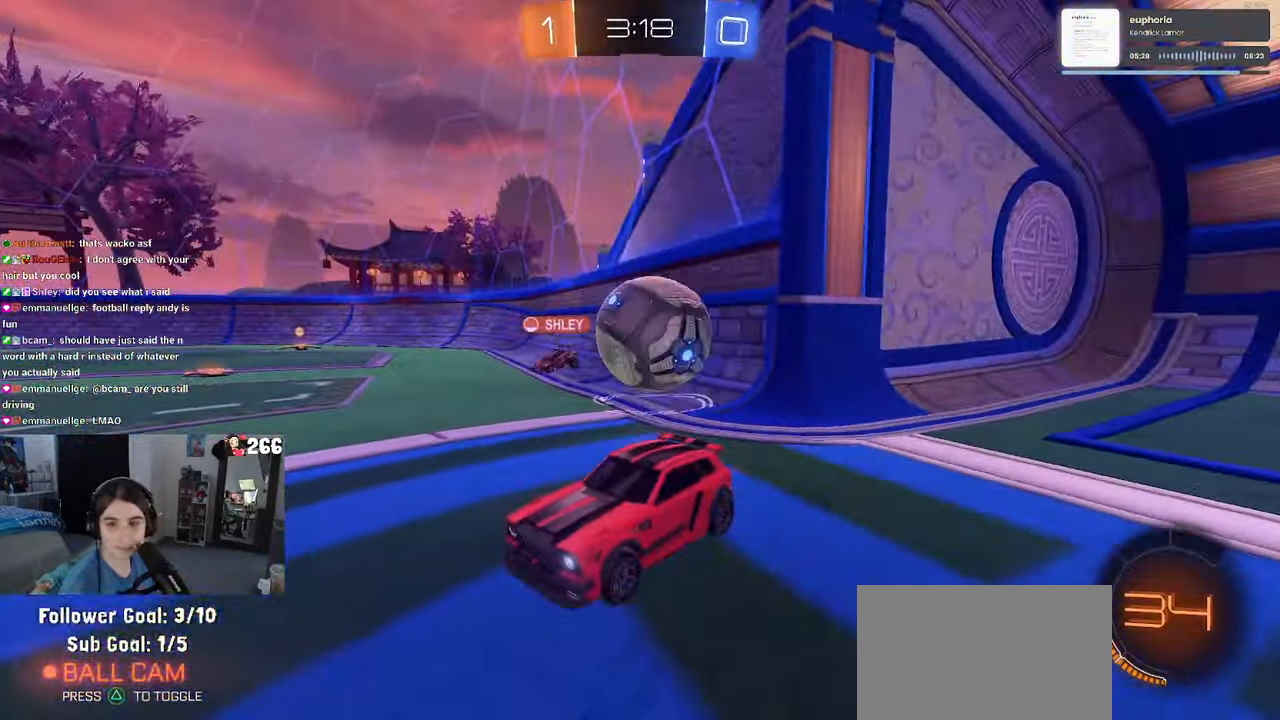
{"buttons": [], "left_stick": "down-right", "right_stick": "center", "events": [[66, "left_stick", "left"], [416, "left_stick", "down-right"]]}
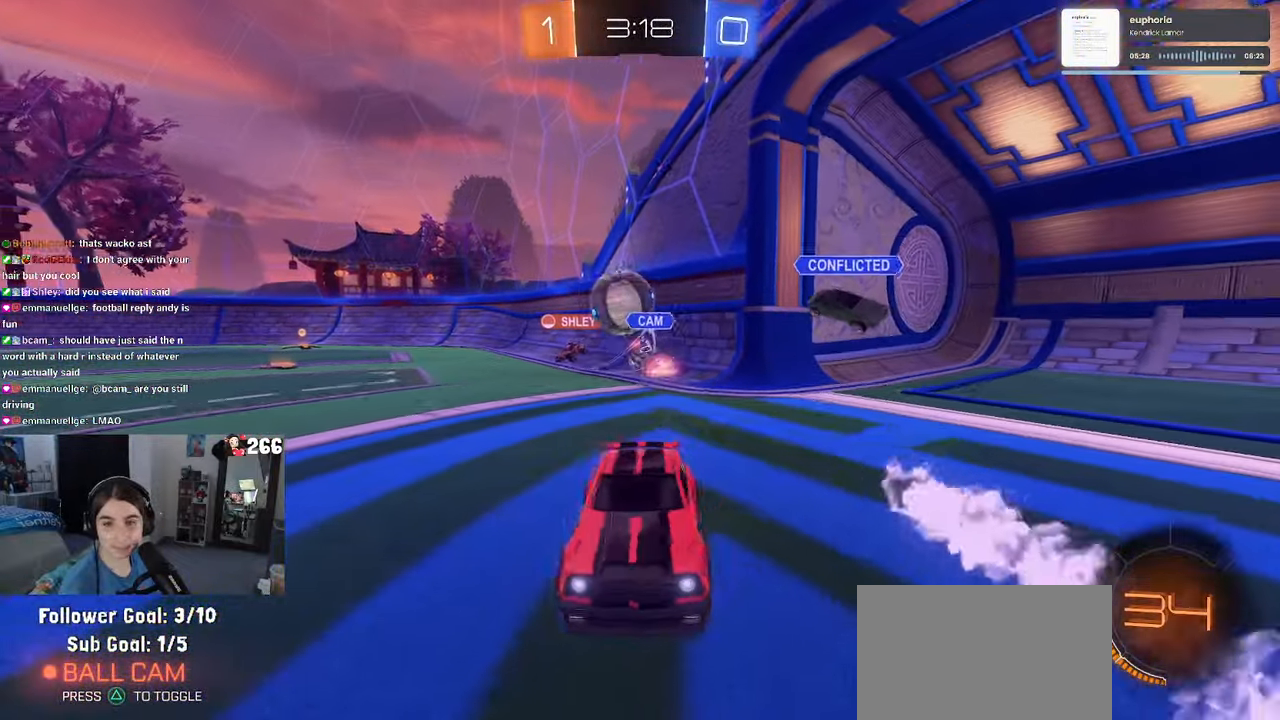
{"buttons": ["SQUARE", "R1"], "left_stick": "down-left", "right_stick": "center", "events": [[16, "R1", "down"], [233, "CROSS", "down"], [233, "left_stick", "up-right"], [333, "CROSS", "up"], [333, "left_stick", "up-left"], [383, "CROSS", "down"], [433, "SQUARE", "down"], [466, "left_stick", "down-left"], [483, "CROSS", "up"]]}